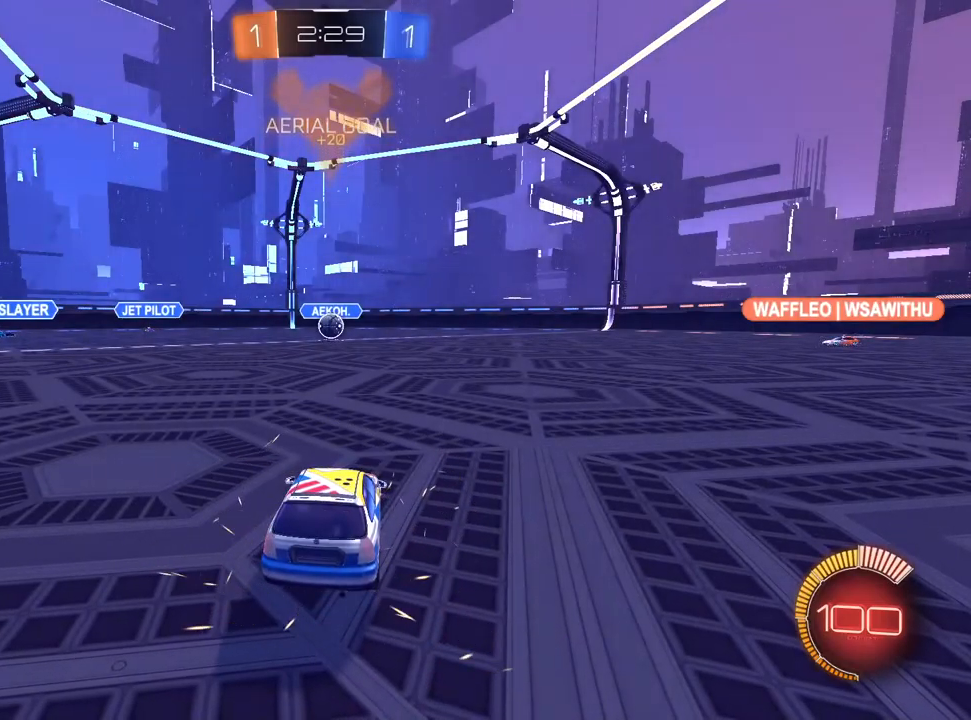
Gameplay with a controller (PlayStation layout); each line is a JSON object with the inputs held at the frame after it. "events" lists button and stick changes between this image and that frame as [ms after this image, input, new state], when the widget could be followed in between.
{"buttons": [], "left_stick": "center", "right_stick": "center", "events": [[500, "L1", "up"]]}
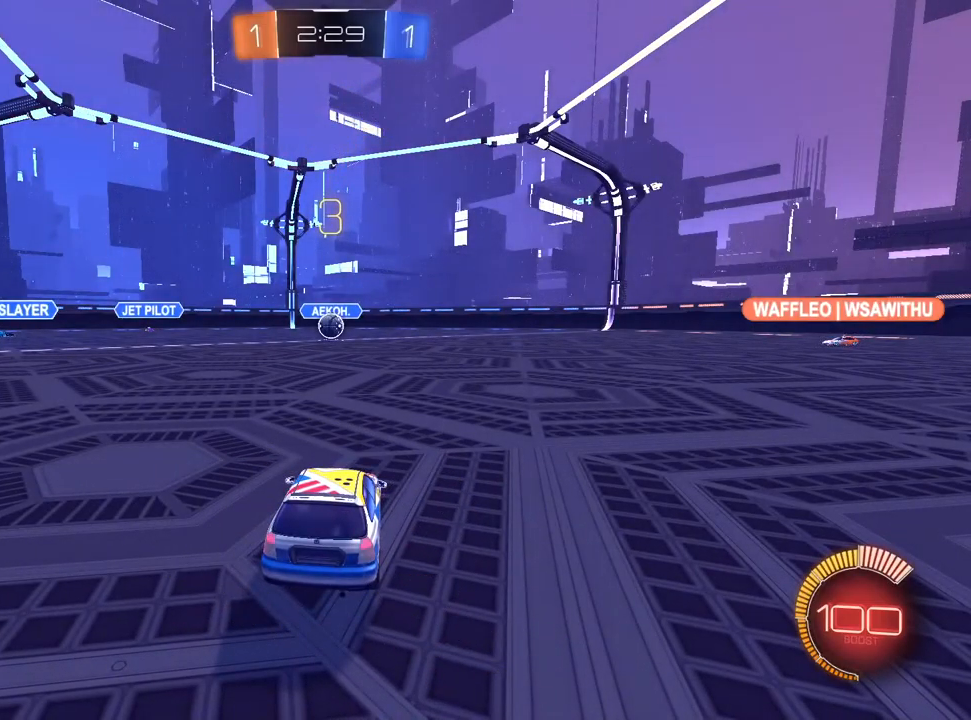
{"buttons": [], "left_stick": "center", "right_stick": "center", "events": []}
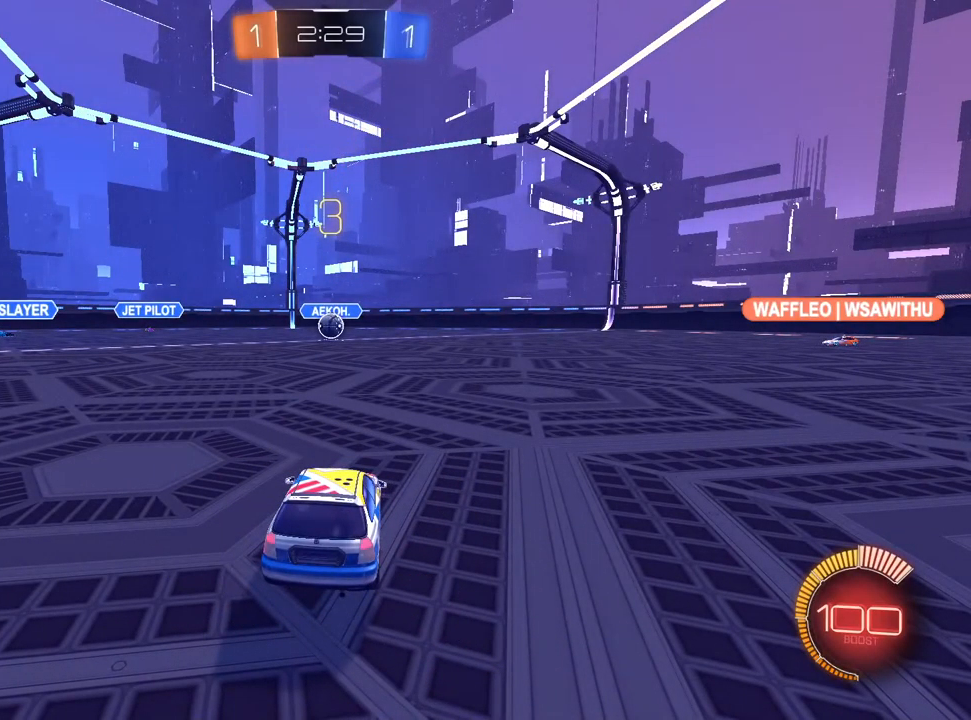
{"buttons": ["R2"], "left_stick": "center", "right_stick": "center", "events": [[133, "R2", "down"], [317, "TRIANGLE", "down"], [367, "TRIANGLE", "up"], [417, "TRIANGLE", "down"], [500, "TRIANGLE", "up"]]}
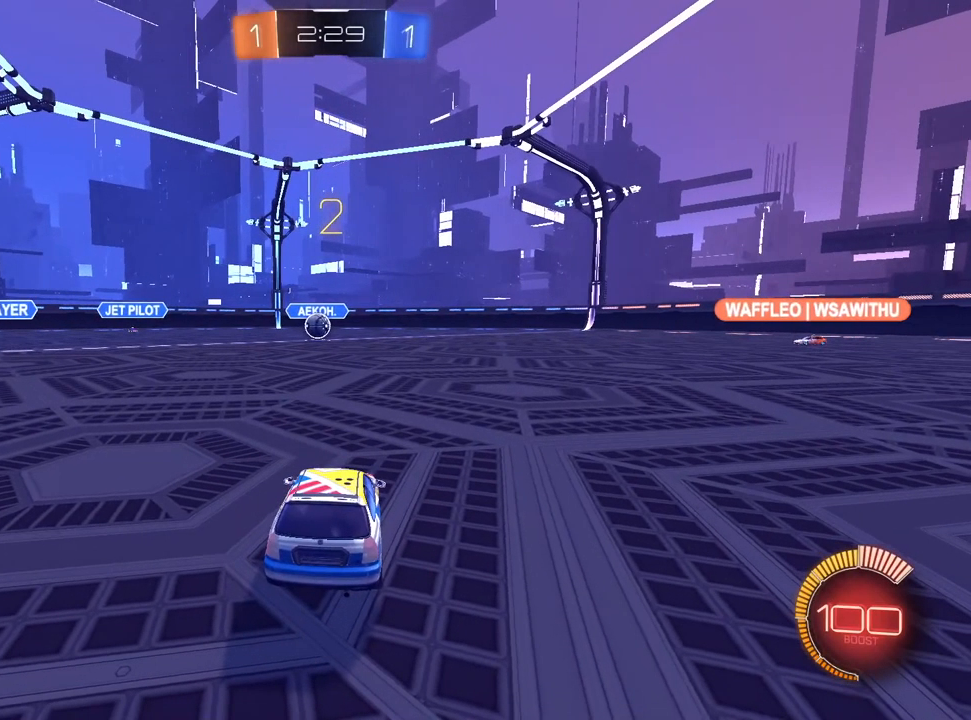
{"buttons": ["R2"], "left_stick": "left", "right_stick": "center", "events": [[83, "TRIANGLE", "down"], [150, "TRIANGLE", "up"], [217, "TRIANGLE", "down"], [300, "TRIANGLE", "up"], [433, "left_stick", "left"]]}
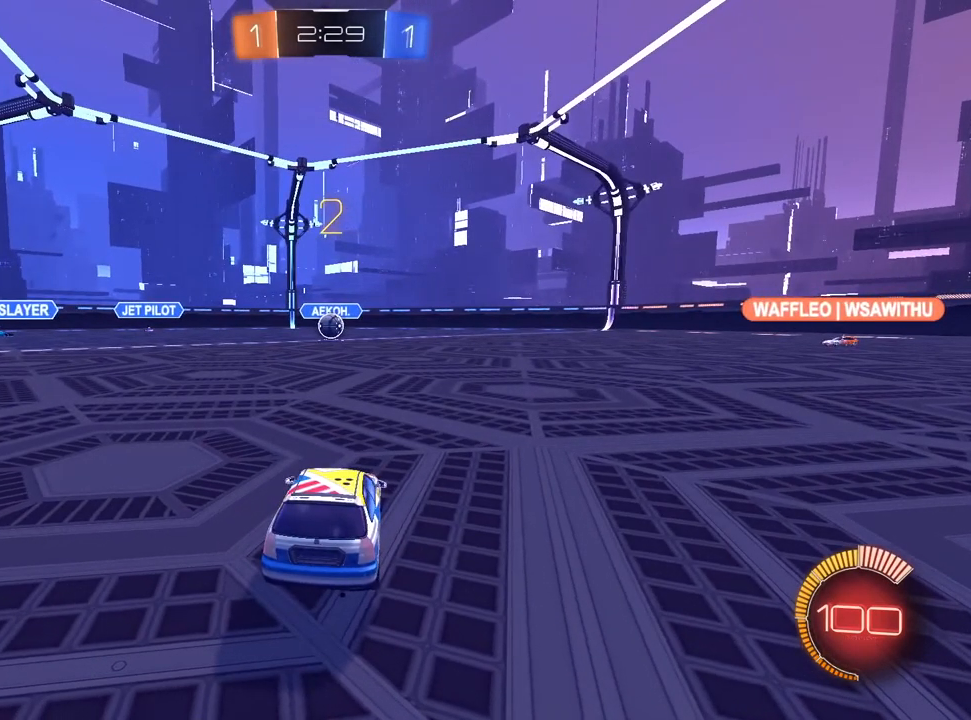
{"buttons": ["L1", "R2"], "left_stick": "left", "right_stick": "center", "events": [[50, "right_stick", "left"], [83, "left_stick", "center"], [200, "left_stick", "left"], [367, "left_stick", "center"], [433, "right_stick", "center"], [467, "left_stick", "left"], [500, "L1", "down"]]}
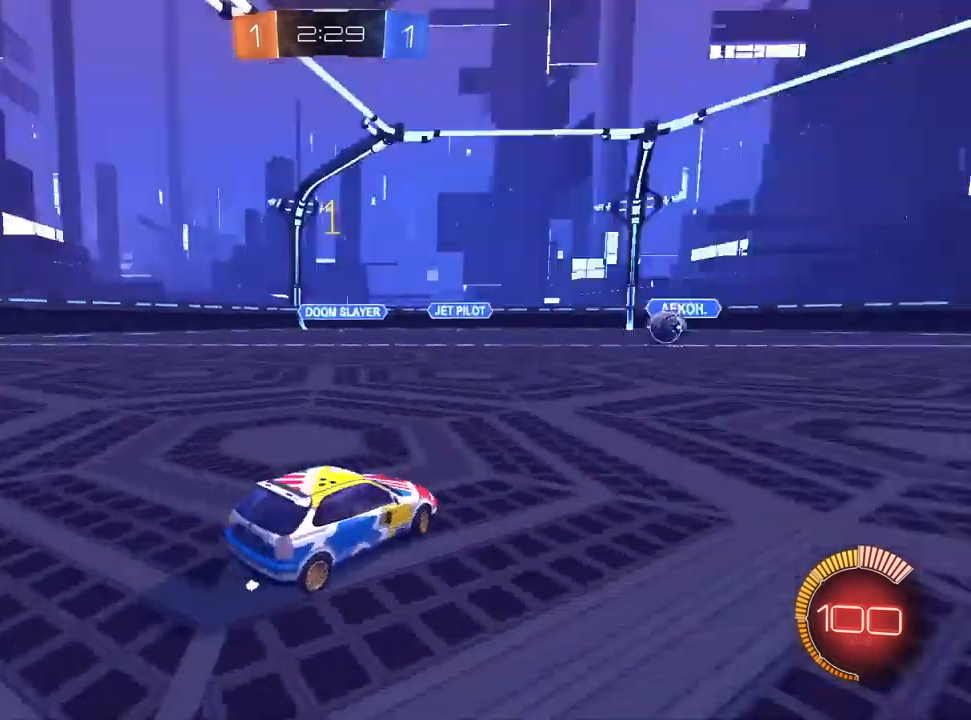
{"buttons": ["L1", "R2"], "left_stick": "up-left", "right_stick": "center", "events": [[100, "left_stick", "center"], [250, "left_stick", "up-left"], [333, "left_stick", "center"], [467, "left_stick", "up-left"]]}
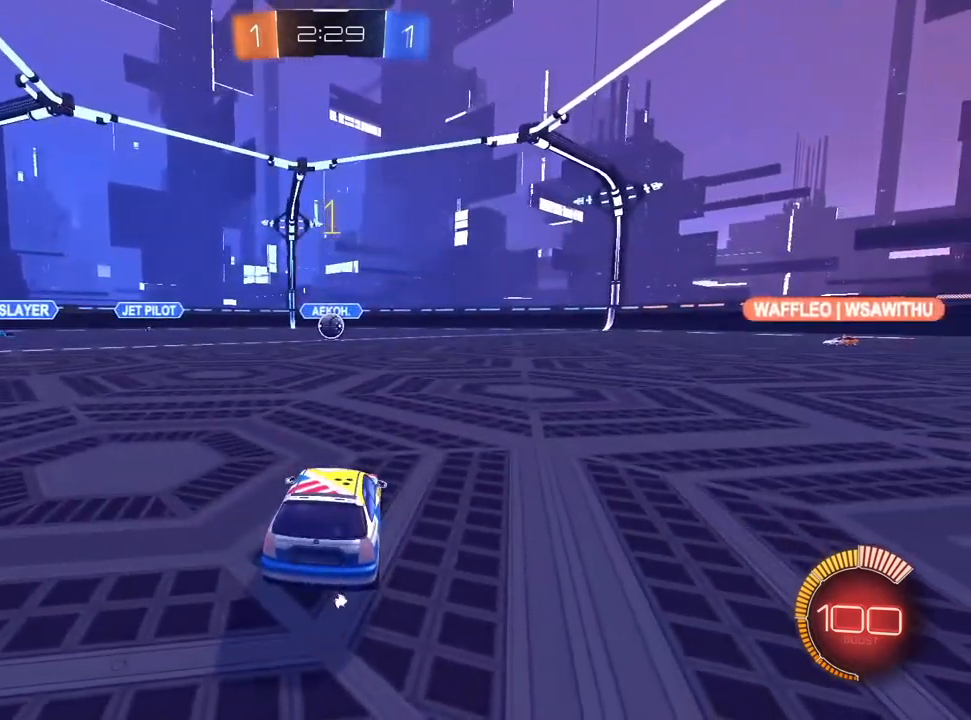
{"buttons": ["CROSS", "L1", "R2"], "left_stick": "center", "right_stick": "center", "events": [[50, "left_stick", "center"], [233, "left_stick", "left"], [283, "left_stick", "center"], [500, "CROSS", "down"]]}
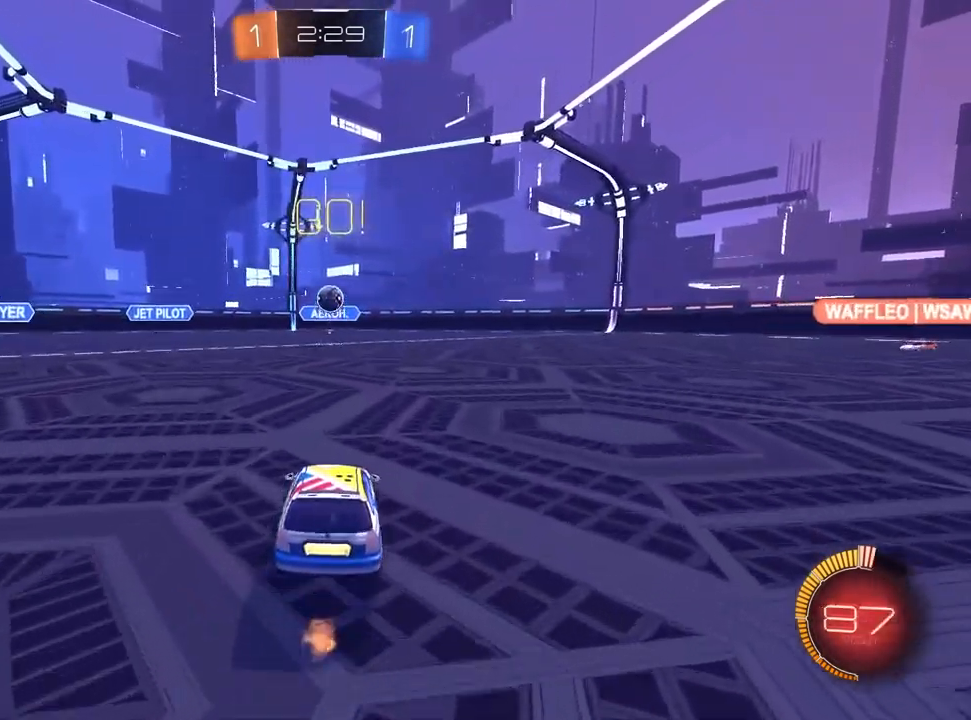
{"buttons": ["L1", "R1"], "left_stick": "up", "right_stick": "center", "events": [[17, "left_stick", "down"], [167, "R2", "up"], [167, "left_stick", "center"], [217, "left_stick", "down"], [267, "left_stick", "down-left"], [283, "R1", "down"], [350, "CROSS", "up"], [417, "left_stick", "up"]]}
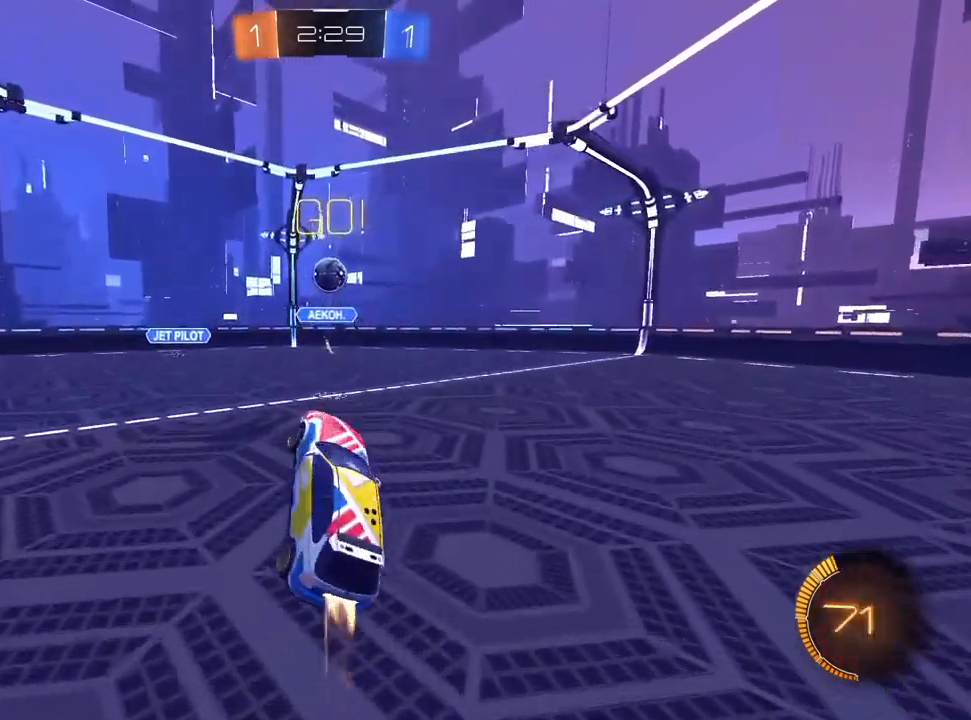
{"buttons": ["L1", "R1"], "left_stick": "up", "right_stick": "center", "events": [[200, "left_stick", "center"], [250, "left_stick", "down"], [400, "left_stick", "center"], [450, "left_stick", "up"]]}
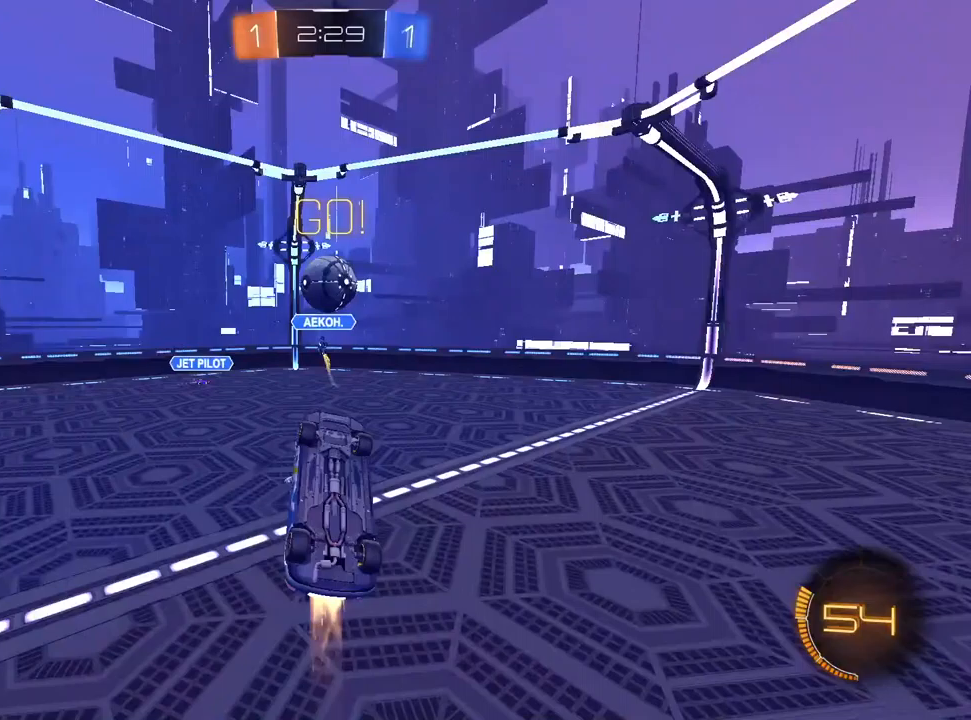
{"buttons": ["TRIANGLE", "L1", "R1", "R2"], "left_stick": "up", "right_stick": "center", "events": [[67, "left_stick", "down-left"], [100, "L1", "up"], [117, "R2", "down"], [150, "TRIANGLE", "down"], [167, "L1", "down"], [250, "left_stick", "up-left"], [283, "TRIANGLE", "up"], [450, "TRIANGLE", "down"], [483, "left_stick", "up"]]}
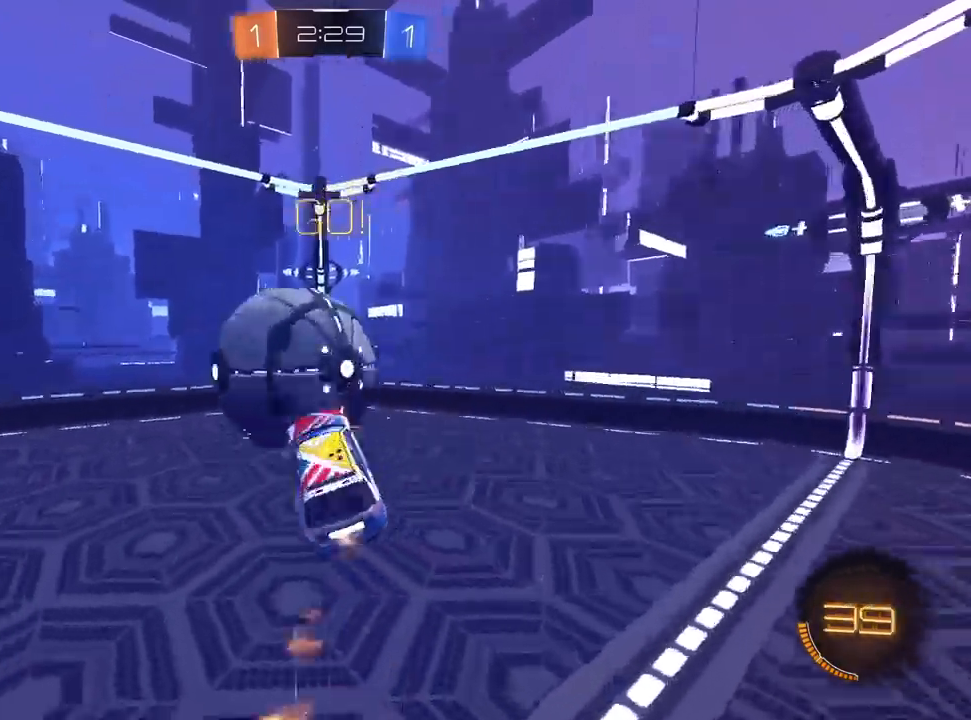
{"buttons": ["R2"], "left_stick": "up", "right_stick": "center", "events": [[33, "R1", "up"], [33, "TRIANGLE", "up"], [233, "L1", "up"]]}
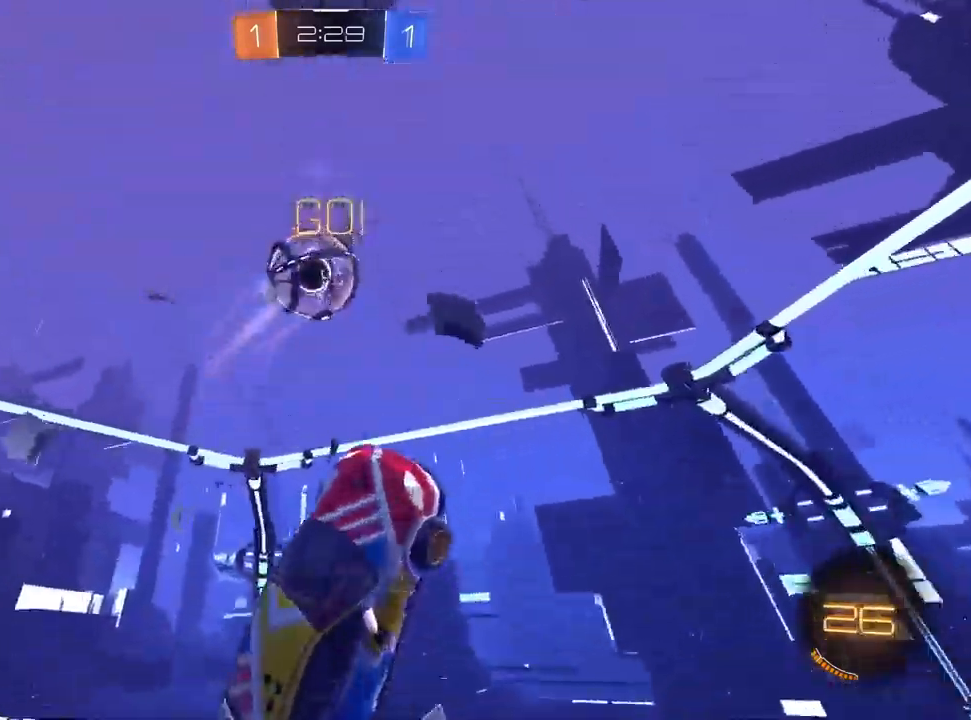
{"buttons": ["R1"], "left_stick": "down-left", "right_stick": "center", "events": [[50, "R2", "up"], [117, "left_stick", "right"], [217, "left_stick", "down-right"], [350, "R1", "down"], [500, "left_stick", "down-left"]]}
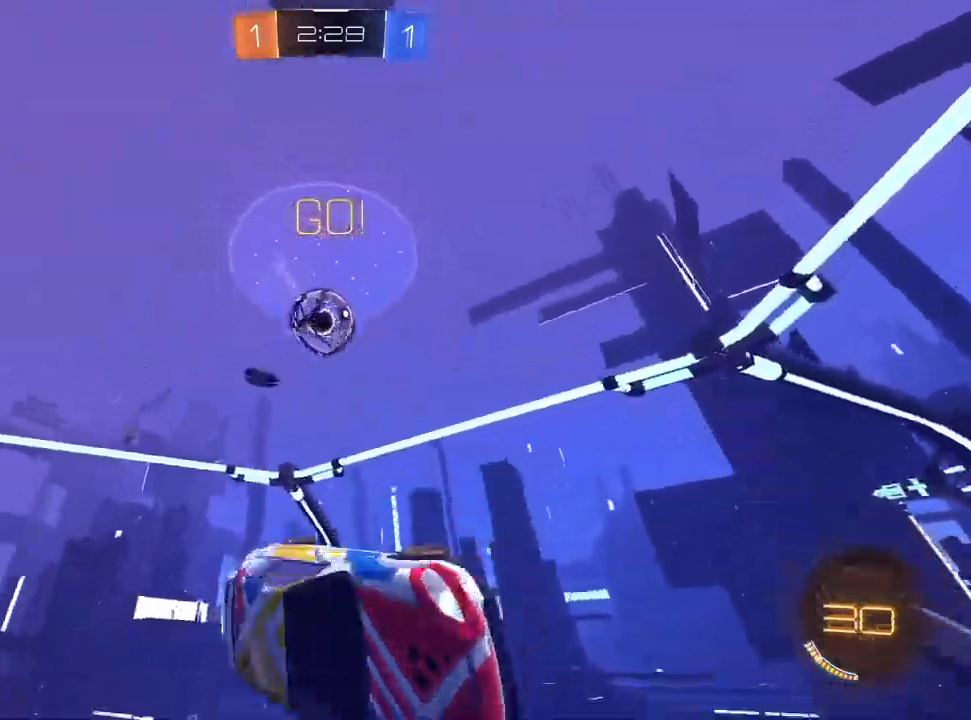
{"buttons": ["L1", "R1"], "left_stick": "up", "right_stick": "center", "events": [[217, "L1", "down"], [217, "left_stick", "up-left"], [383, "left_stick", "up"]]}
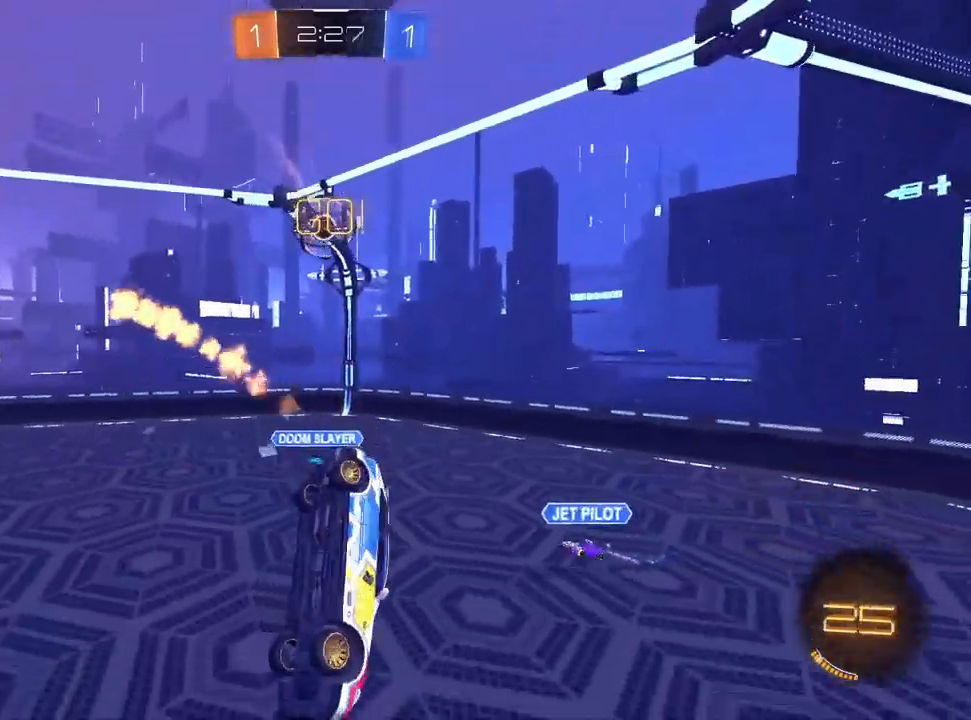
{"buttons": ["R2"], "left_stick": "center", "right_stick": "center", "events": [[17, "L1", "up"], [83, "left_stick", "down"], [133, "left_stick", "down-left"], [167, "R1", "up"], [267, "R2", "down"], [467, "left_stick", "center"]]}
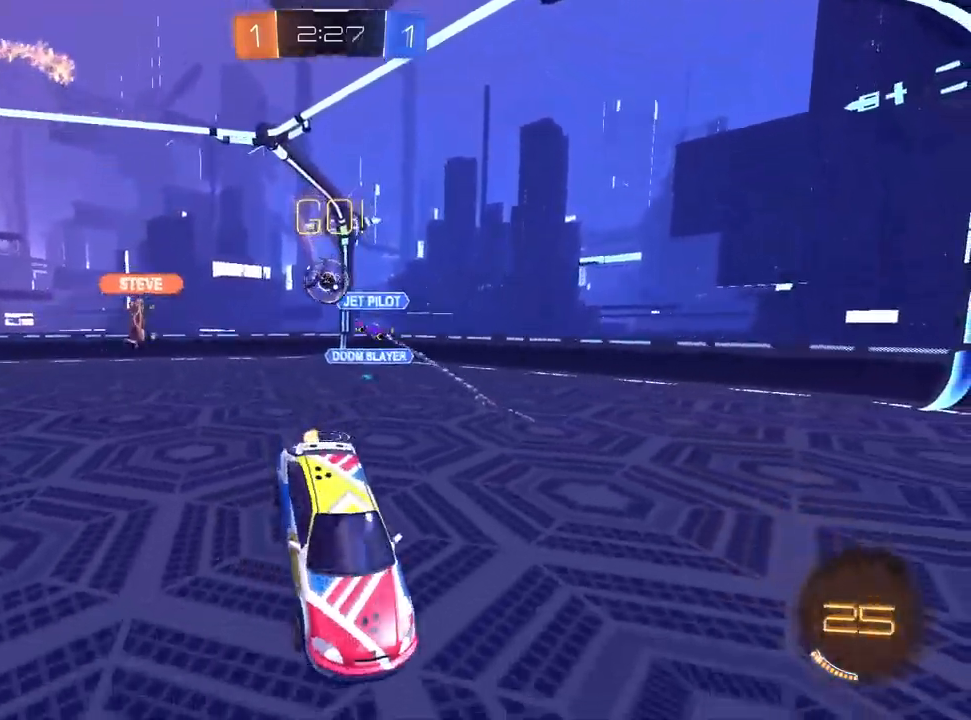
{"buttons": ["R2"], "left_stick": "right", "right_stick": "center", "events": [[50, "left_stick", "right"]]}
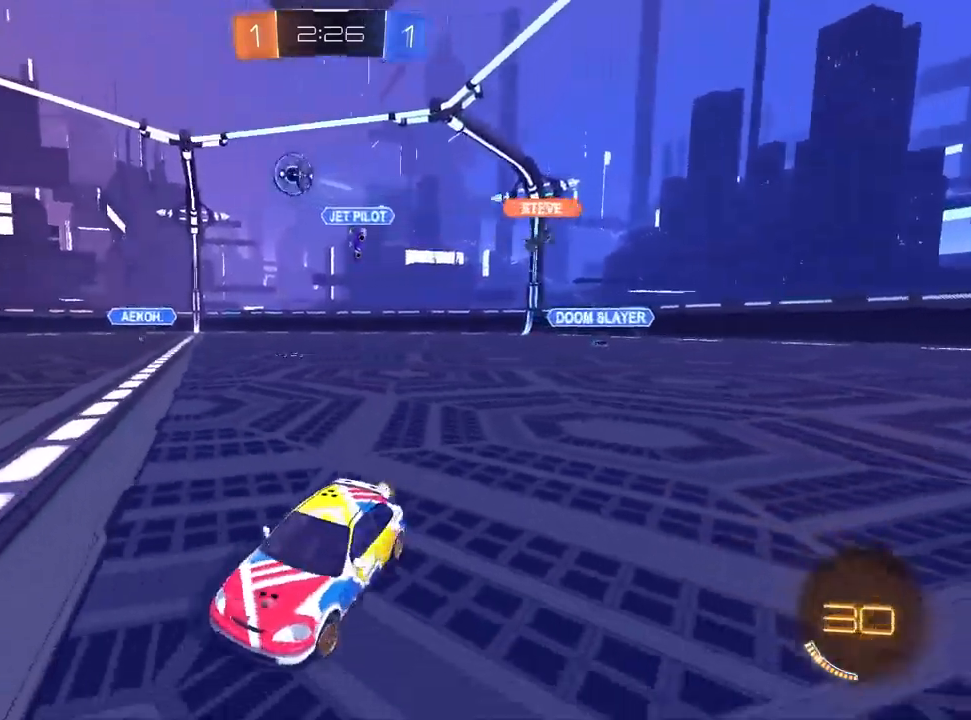
{"buttons": ["R2"], "left_stick": "center", "right_stick": "center", "events": [[333, "left_stick", "up-right"], [450, "left_stick", "center"]]}
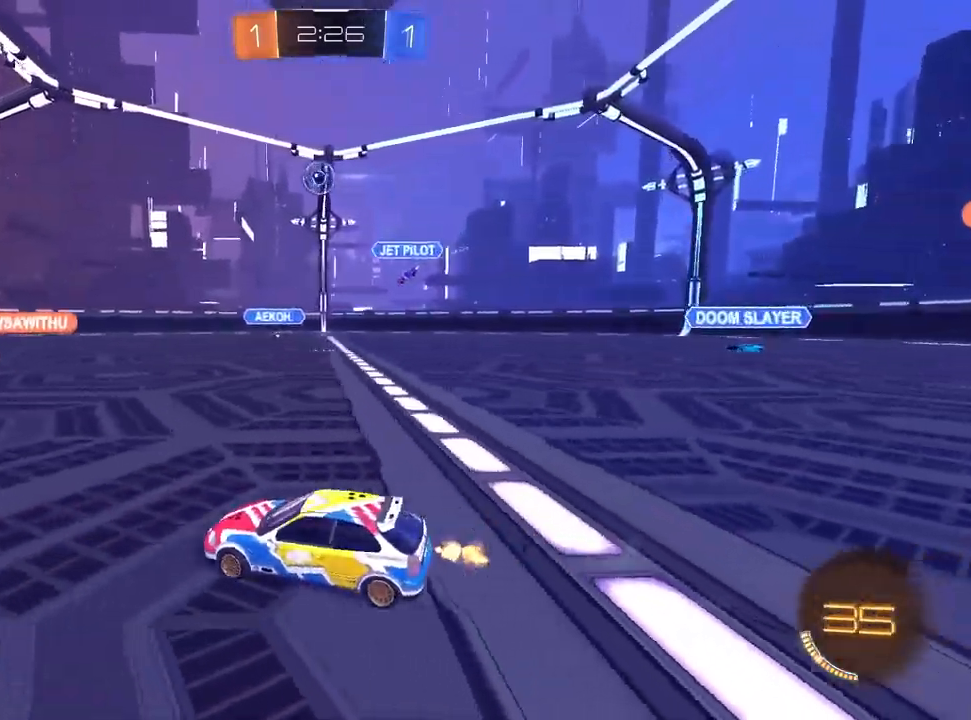
{"buttons": ["R2"], "left_stick": "center", "right_stick": "center", "events": [[183, "left_stick", "up-right"], [250, "left_stick", "center"], [350, "left_stick", "left"], [450, "left_stick", "center"]]}
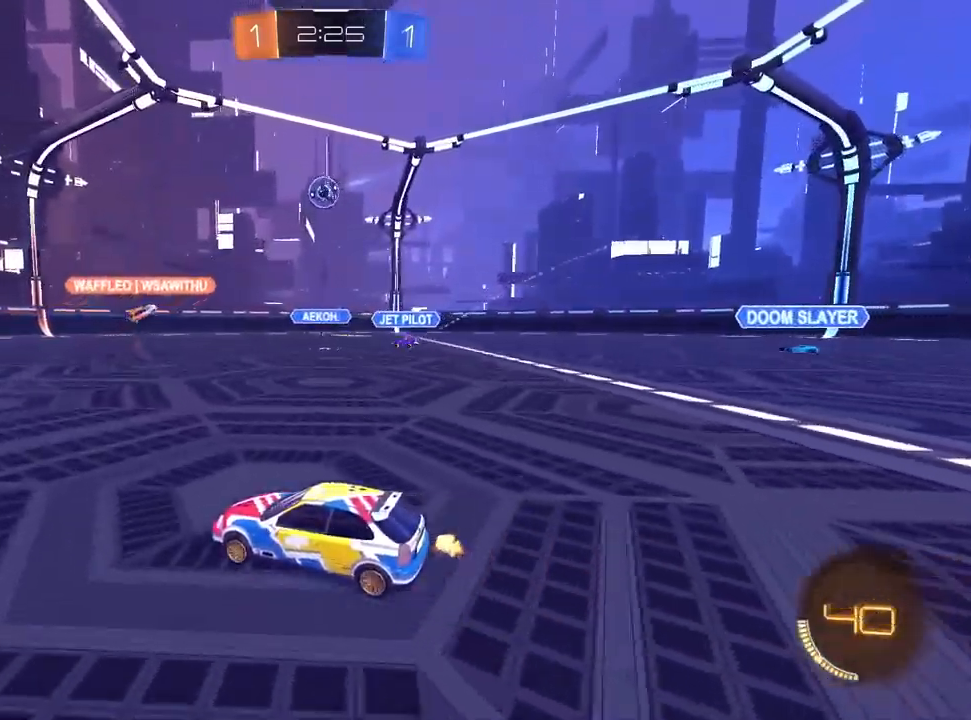
{"buttons": ["R2"], "left_stick": "center", "right_stick": "center", "events": [[150, "left_stick", "right"], [233, "left_stick", "center"]]}
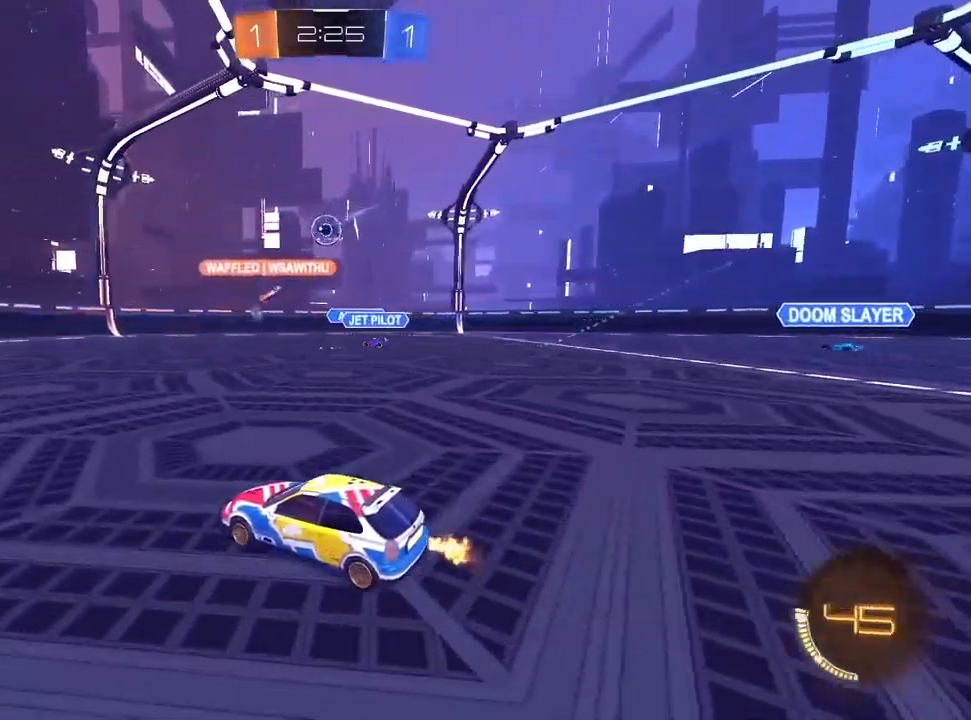
{"buttons": ["R2"], "left_stick": "center", "right_stick": "center", "events": [[367, "left_stick", "up-right"], [483, "left_stick", "center"]]}
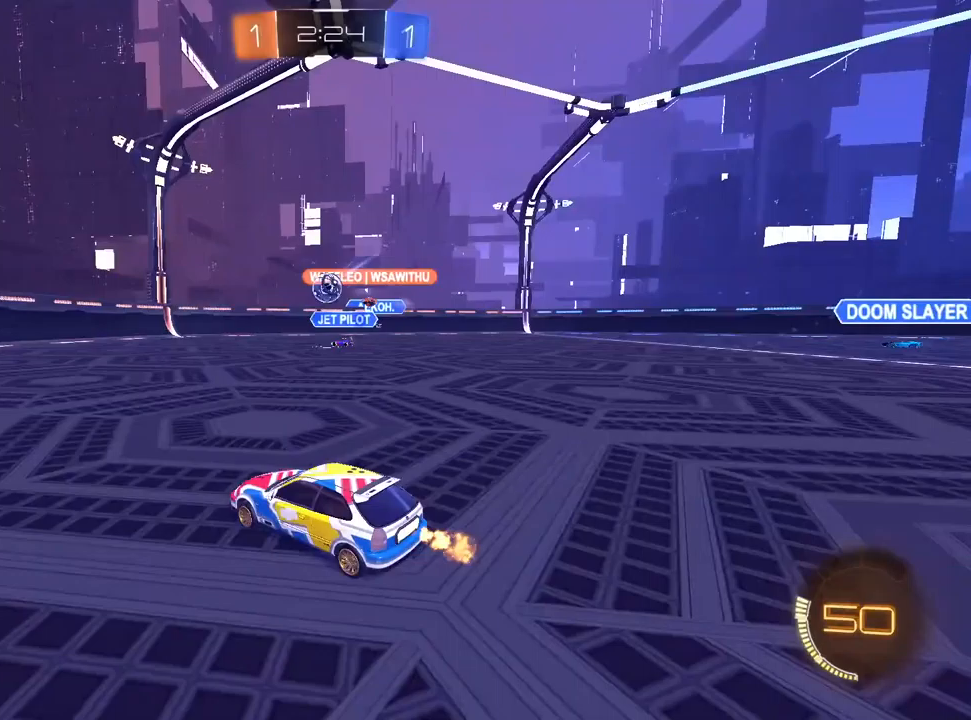
{"buttons": ["L1", "R2"], "left_stick": "up-right", "right_stick": "center", "events": [[467, "L1", "down"], [467, "left_stick", "up-right"]]}
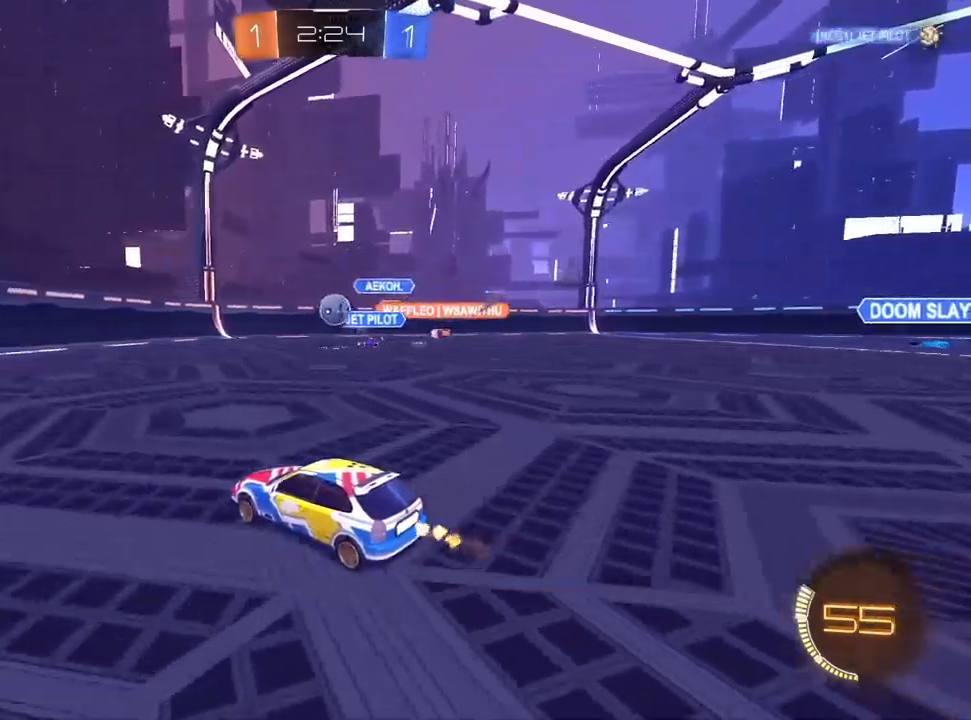
{"buttons": ["L1", "R2"], "left_stick": "center", "right_stick": "center", "events": [[167, "left_stick", "center"], [333, "left_stick", "up-right"], [467, "left_stick", "center"]]}
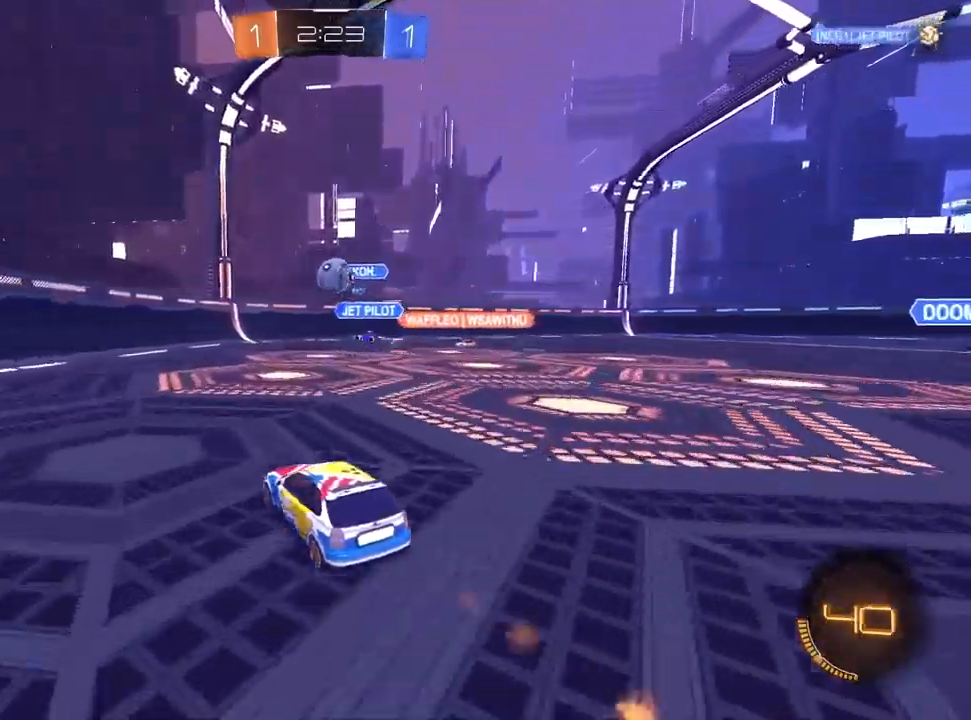
{"buttons": ["L2"], "left_stick": "center", "right_stick": "center", "events": [[200, "L1", "up"], [350, "left_stick", "left"], [400, "R2", "up"], [417, "L2", "down"], [417, "left_stick", "center"]]}
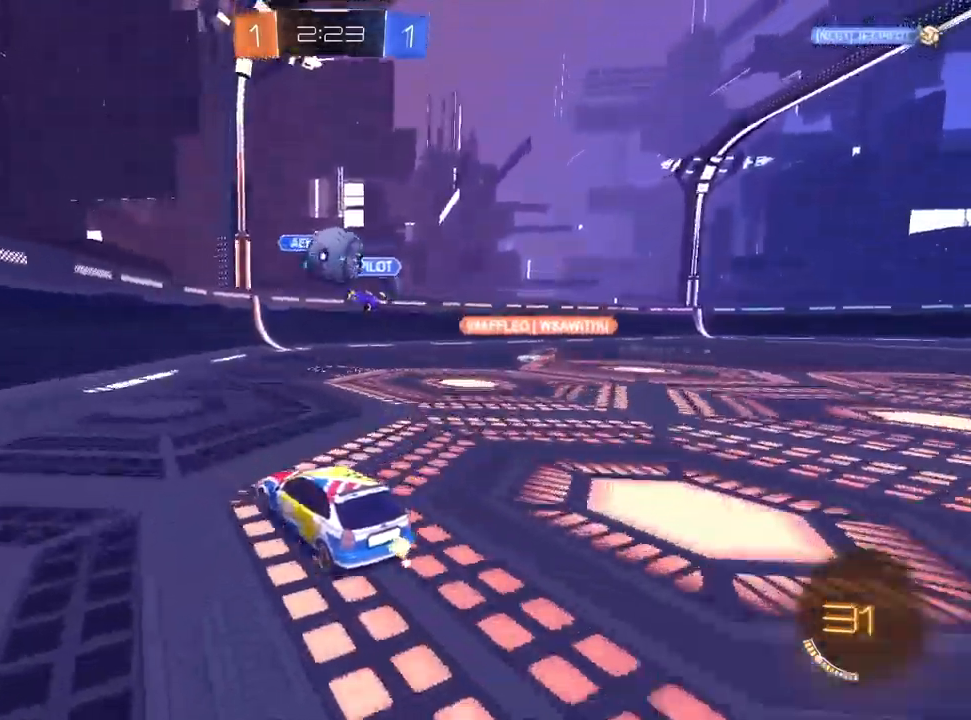
{"buttons": ["R2"], "left_stick": "up-right", "right_stick": "center", "events": [[283, "L2", "up"], [300, "R2", "down"], [400, "left_stick", "up-right"]]}
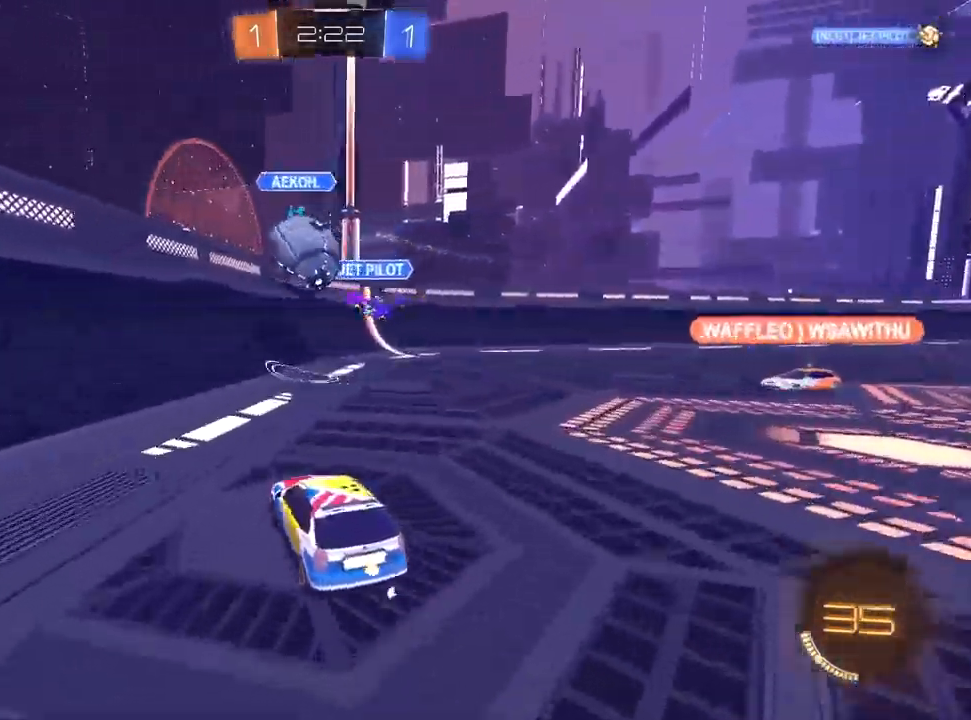
{"buttons": ["R2"], "left_stick": "down-right", "right_stick": "center", "events": [[83, "L1", "down"], [117, "CROSS", "down"], [150, "left_stick", "down-right"], [350, "R1", "down"], [350, "left_stick", "right"], [417, "R1", "up"], [467, "left_stick", "down-right"], [500, "CROSS", "up"], [500, "L1", "up"]]}
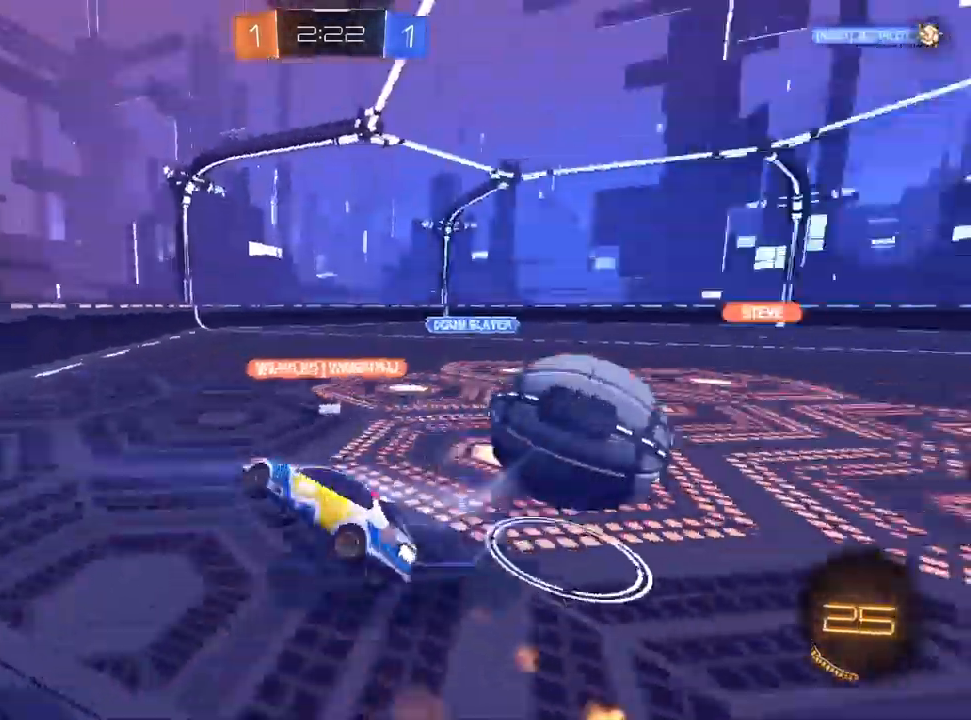
{"buttons": ["R1", "R2"], "left_stick": "up-right", "right_stick": "center", "events": [[217, "left_stick", "center"], [400, "R1", "down"], [400, "left_stick", "up-right"]]}
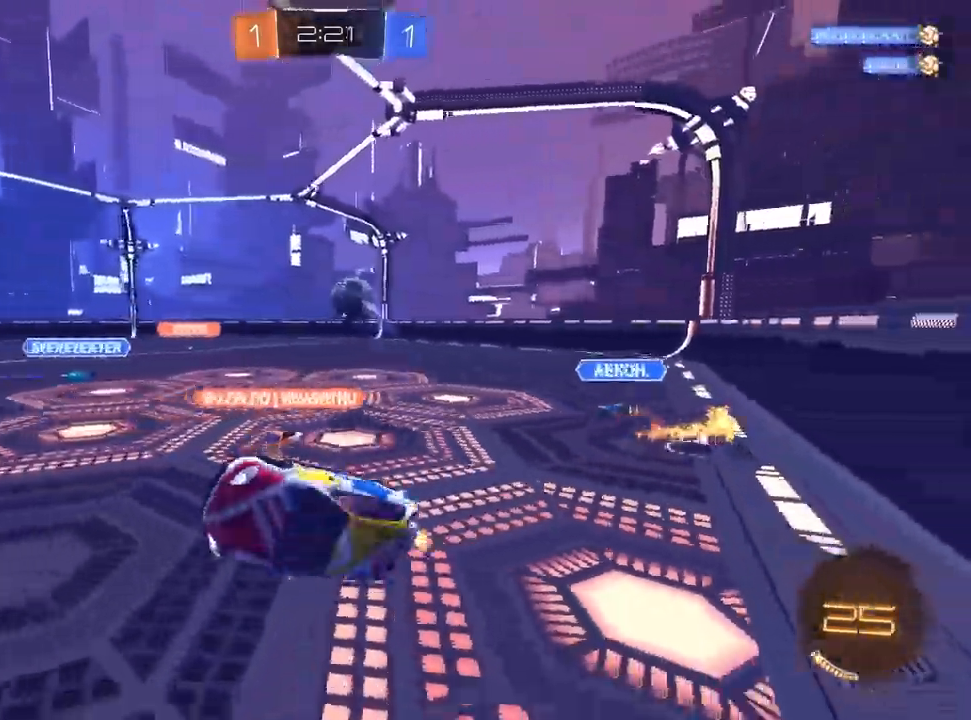
{"buttons": ["R2"], "left_stick": "up-right", "right_stick": "center", "events": [[133, "R1", "up"], [167, "R2", "up"], [167, "left_stick", "center"], [250, "R2", "down"], [317, "left_stick", "up-left"], [350, "SQUARE", "down"], [433, "left_stick", "up-right"], [450, "SQUARE", "up"]]}
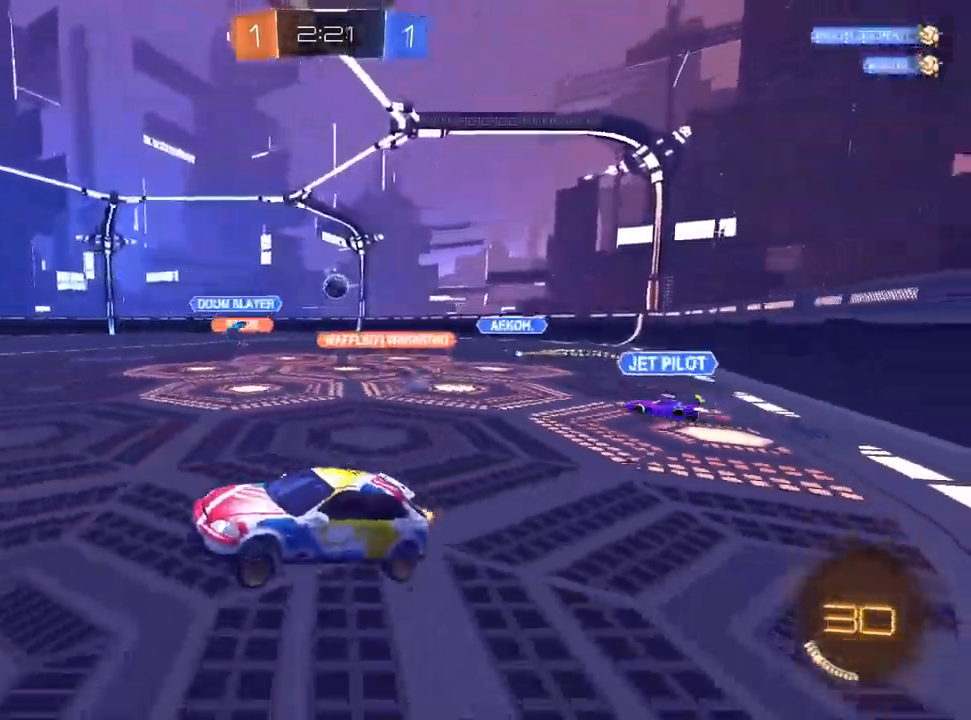
{"buttons": ["R2"], "left_stick": "up-right", "right_stick": "center", "events": []}
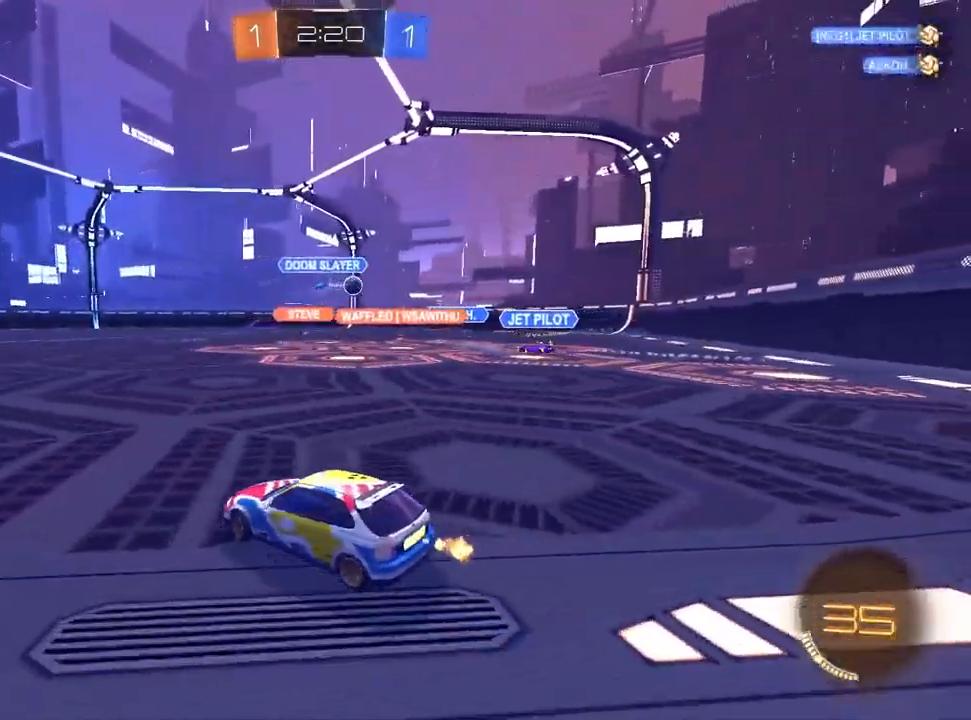
{"buttons": ["R2"], "left_stick": "up-right", "right_stick": "center", "events": []}
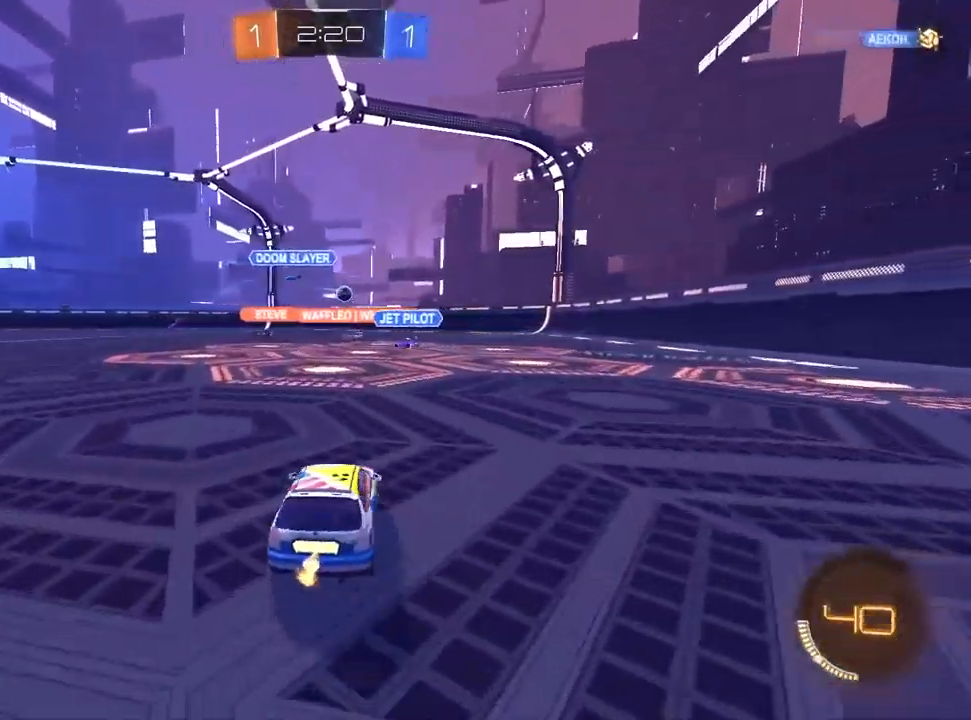
{"buttons": ["R2"], "left_stick": "center", "right_stick": "center", "events": [[133, "left_stick", "center"], [217, "left_stick", "left"], [367, "left_stick", "center"]]}